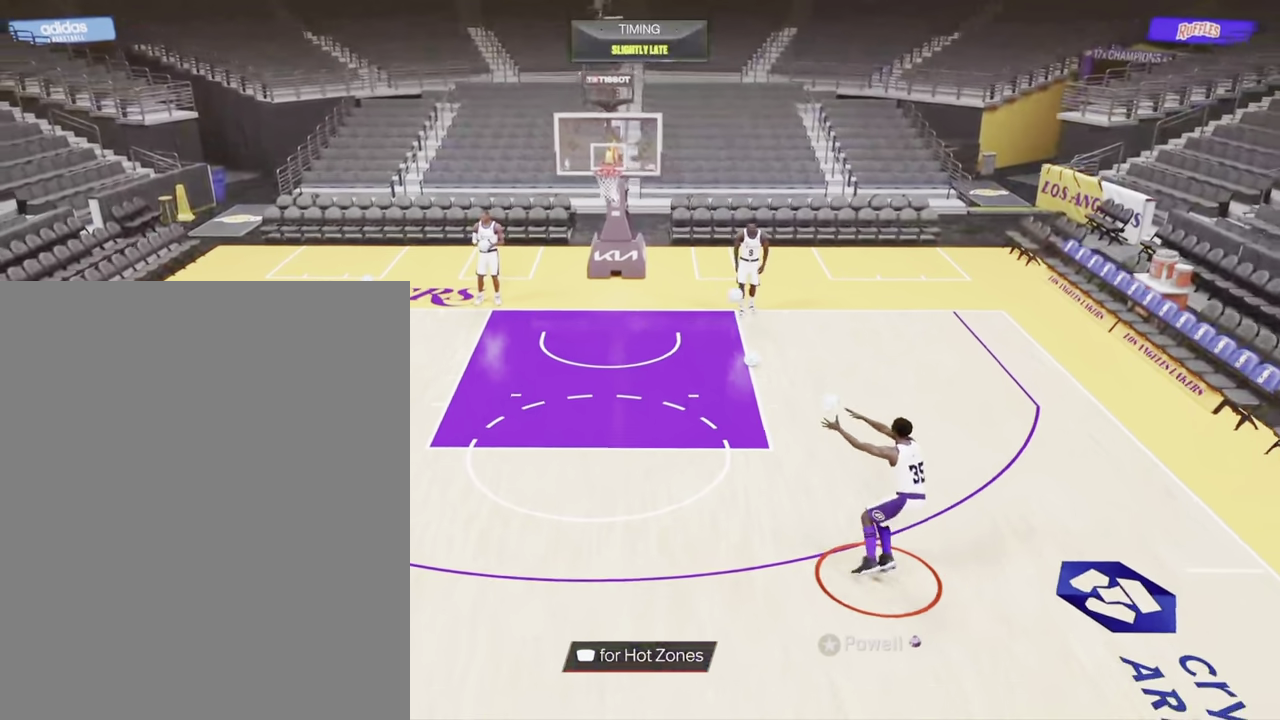
Gameplay with a controller (PlayStation layout); each line is a JSON object with the inputs held at the frame after it (dt_ms = milliseconds from this image to that frame). "events" lists button and stick changes between this image and that frame as [ms after this image, input, new state], when the widget could be followed in between. Not read: L3 R3.
{"dt_ms": 400, "buttons": ["R2"], "left_stick": "down-left", "right_stick": "center", "events": []}
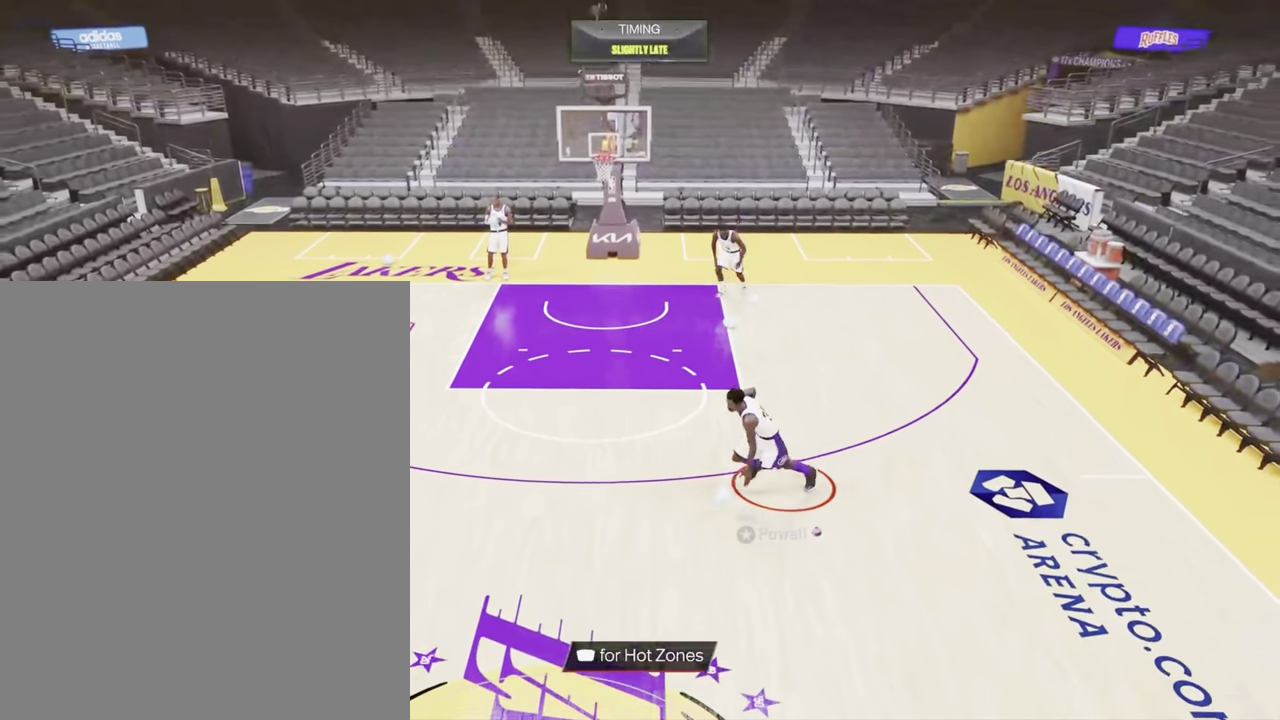
{"dt_ms": 800, "buttons": [], "left_stick": "center", "right_stick": "center", "events": [[400, "left_stick", "center"], [483, "R2", "up"], [533, "right_stick", "right"], [600, "right_stick", "center"]]}
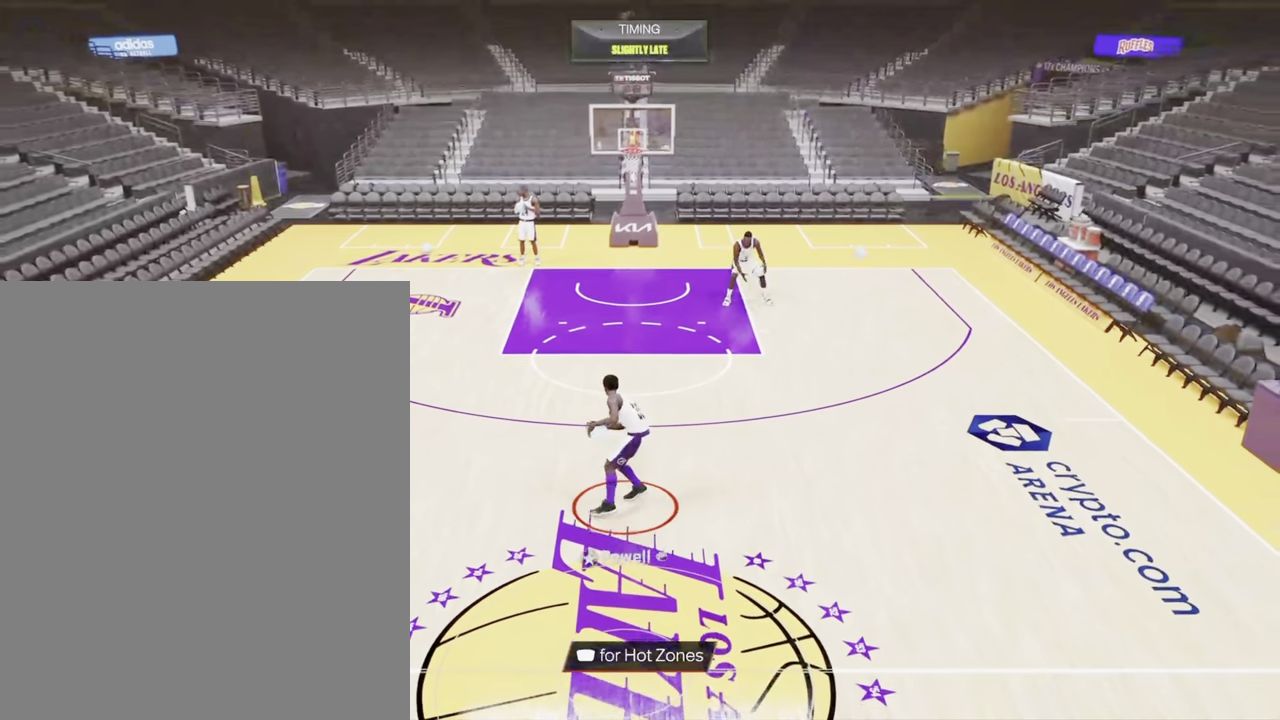
{"dt_ms": 300, "buttons": ["R2"], "left_stick": "center", "right_stick": "center", "events": [[33, "R2", "down"], [66, "right_stick", "up"], [133, "right_stick", "center"]]}
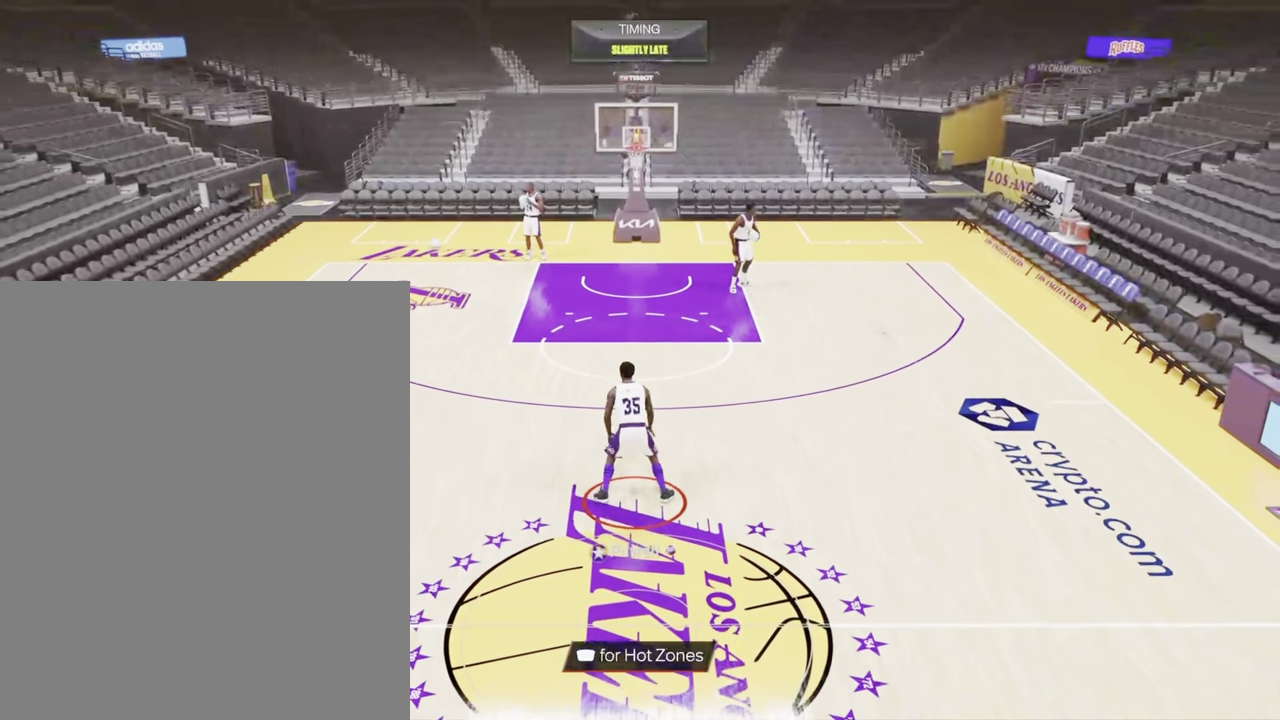
{"dt_ms": 600, "buttons": ["R2"], "left_stick": "center", "right_stick": "center", "events": [[16, "left_stick", "down"], [250, "left_stick", "center"]]}
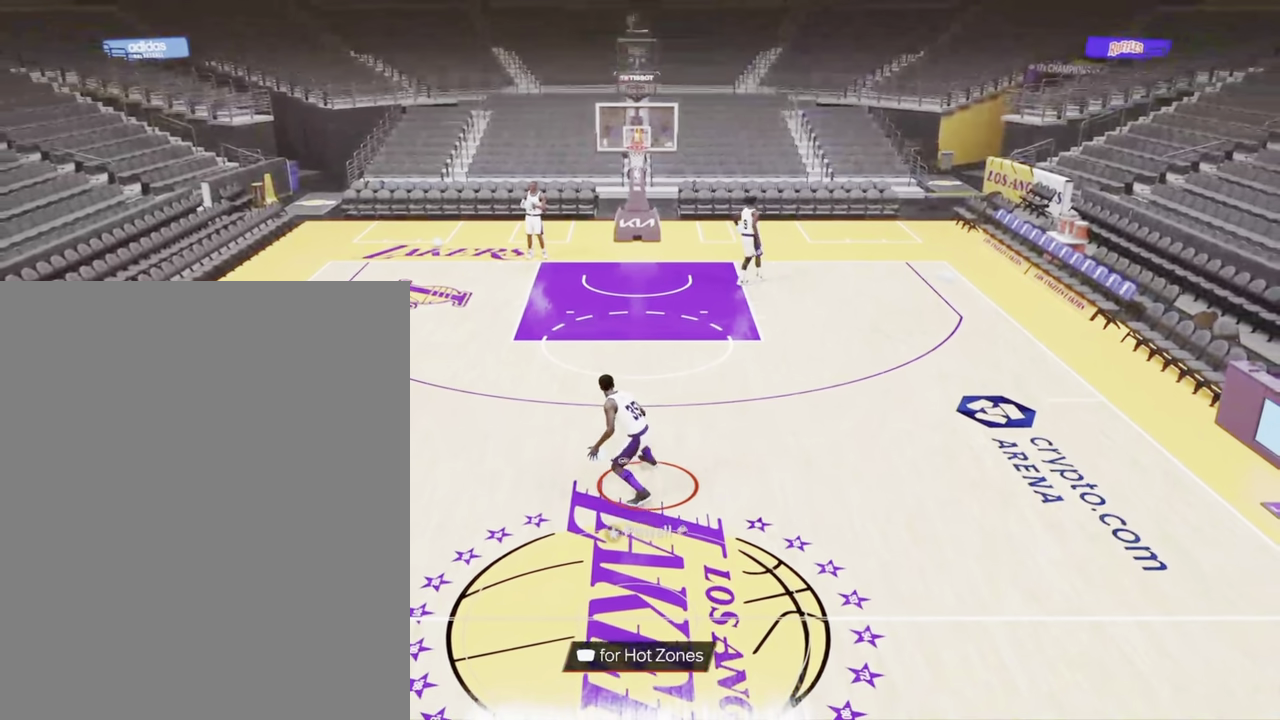
{"dt_ms": 400, "buttons": ["R2"], "left_stick": "up", "right_stick": "center", "events": [[116, "left_stick", "up"]]}
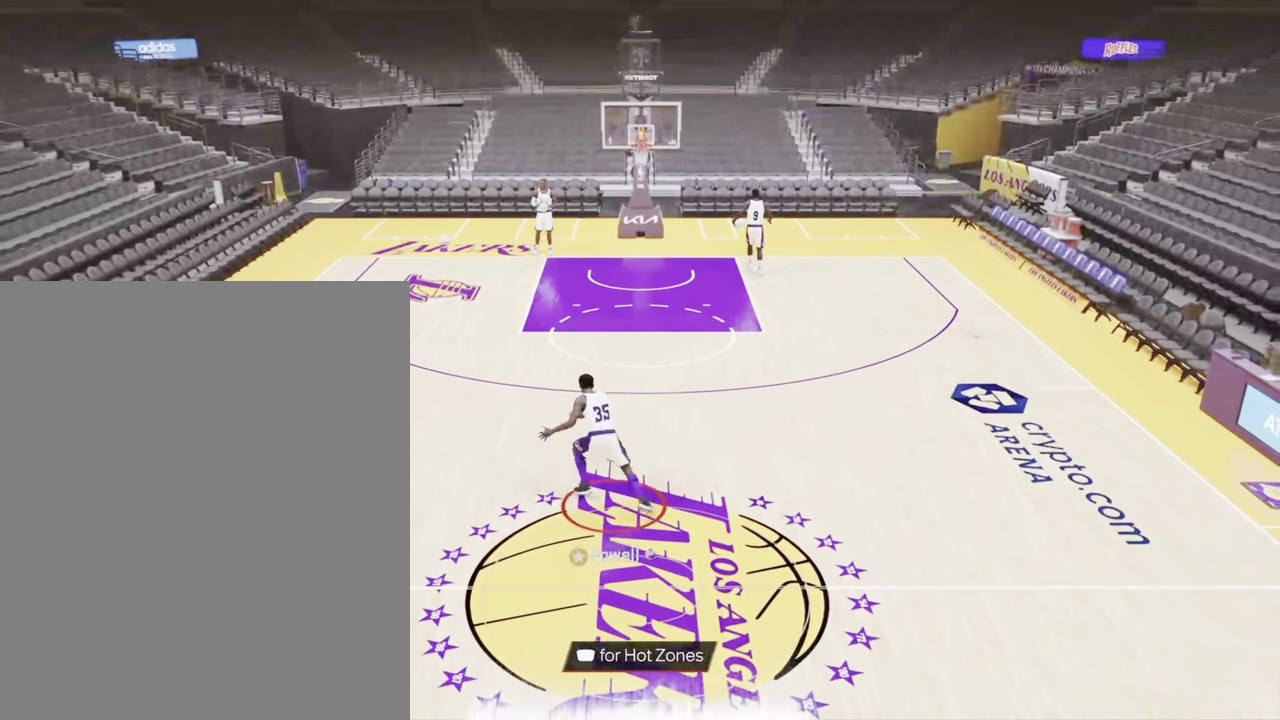
{"dt_ms": 400, "buttons": [], "left_stick": "up", "right_stick": "center", "events": [[133, "R2", "up"]]}
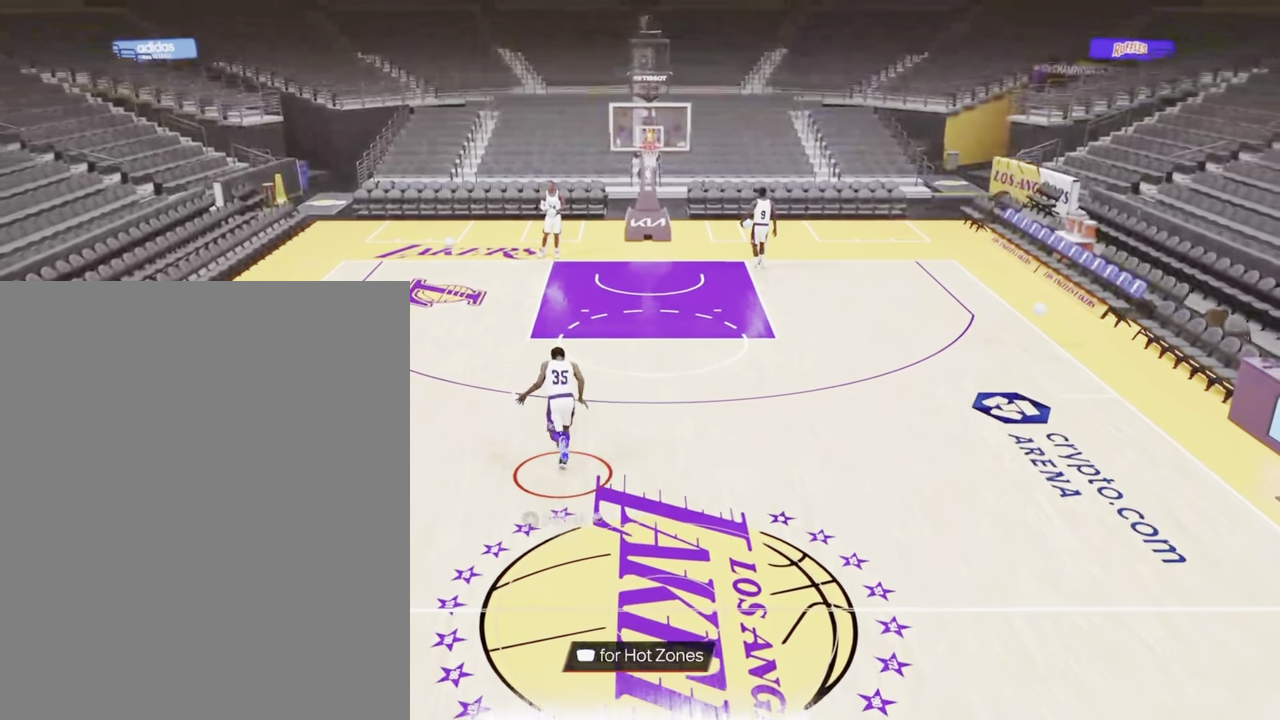
{"dt_ms": 800, "buttons": [], "left_stick": "down", "right_stick": "center", "events": [[116, "left_stick", "up-right"], [283, "right_stick", "down"], [383, "left_stick", "down-right"], [383, "right_stick", "left"], [500, "left_stick", "down"], [500, "right_stick", "center"], [600, "left_stick", "down-right"], [650, "left_stick", "down"]]}
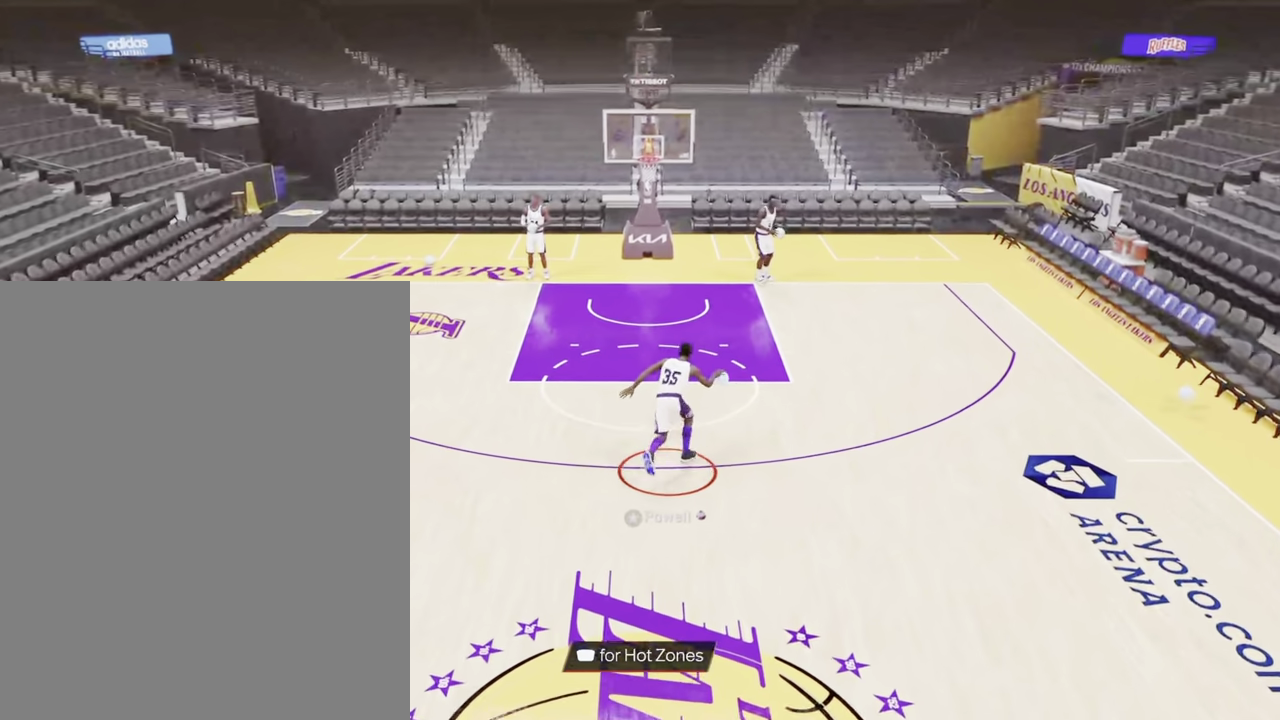
{"dt_ms": 300, "buttons": [], "left_stick": "center", "right_stick": "center", "events": [[100, "right_stick", "down"], [183, "right_stick", "center"], [266, "left_stick", "center"]]}
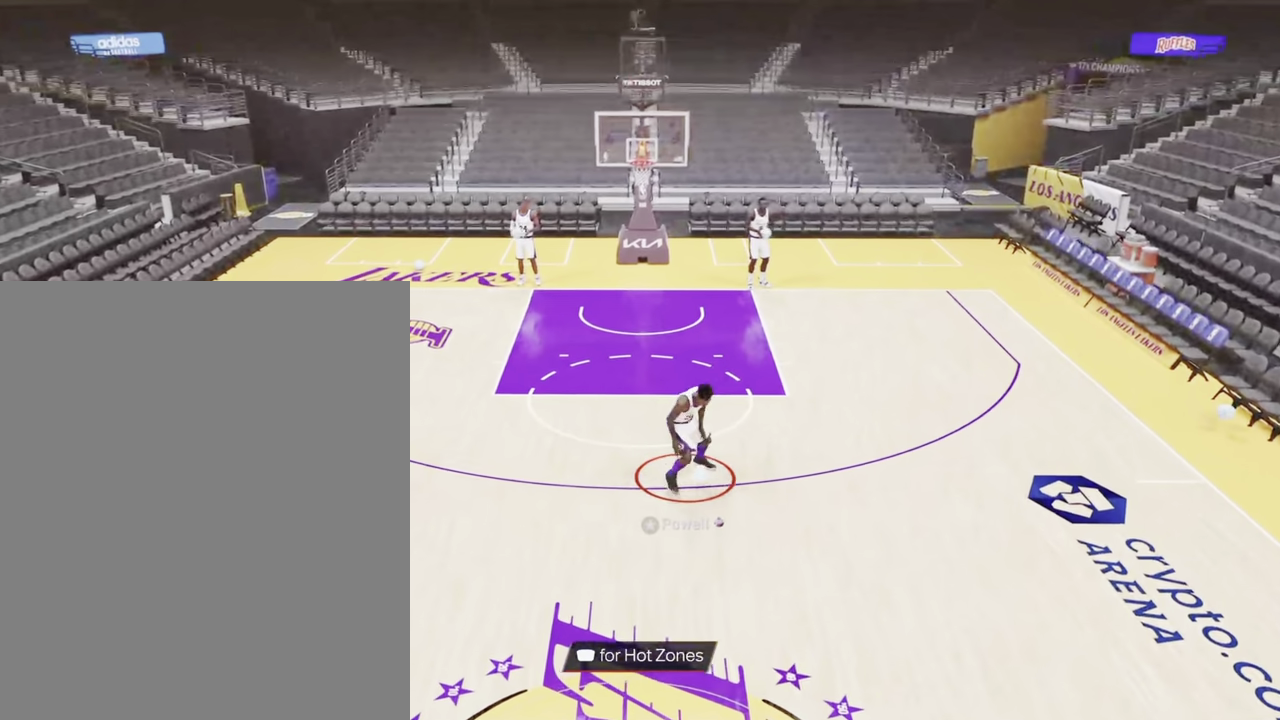
{"dt_ms": 600, "buttons": ["R2"], "left_stick": "center", "right_stick": "up-right", "events": [[233, "R2", "down"], [533, "right_stick", "up-right"]]}
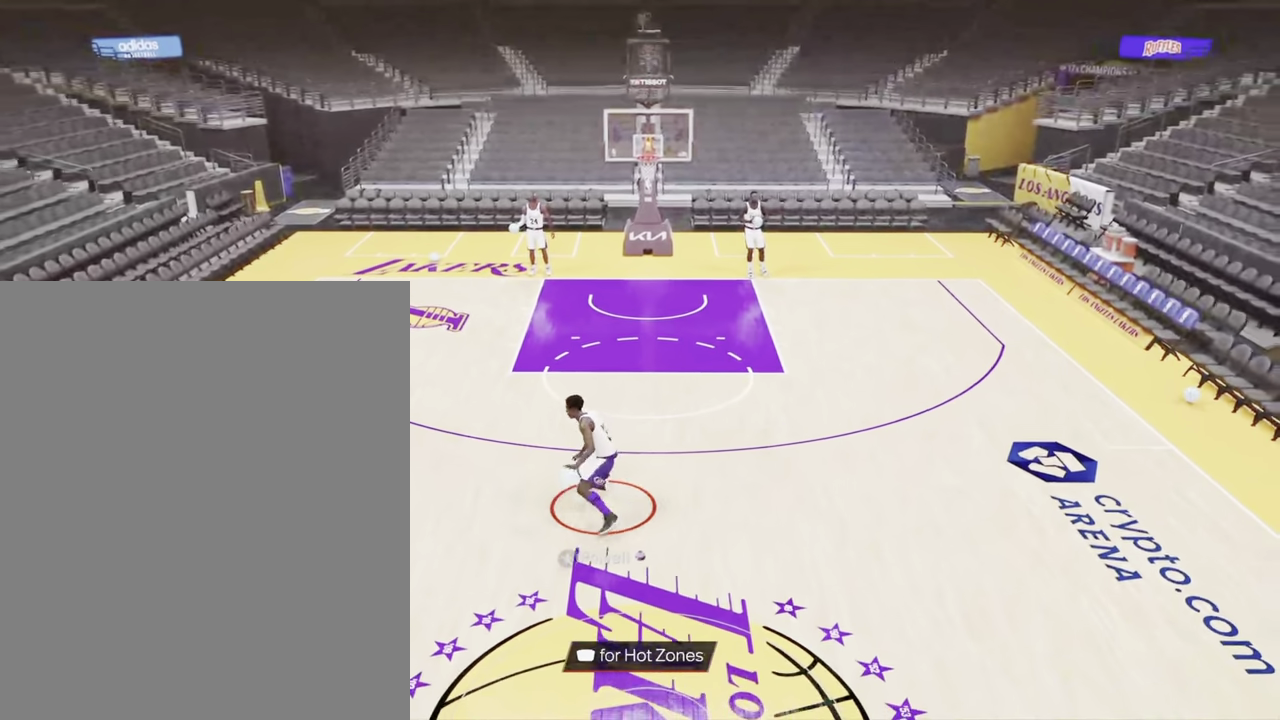
{"dt_ms": 400, "buttons": [], "left_stick": "center", "right_stick": "center", "events": [[16, "right_stick", "center"], [66, "R2", "up"], [216, "right_stick", "left"], [333, "right_stick", "center"]]}
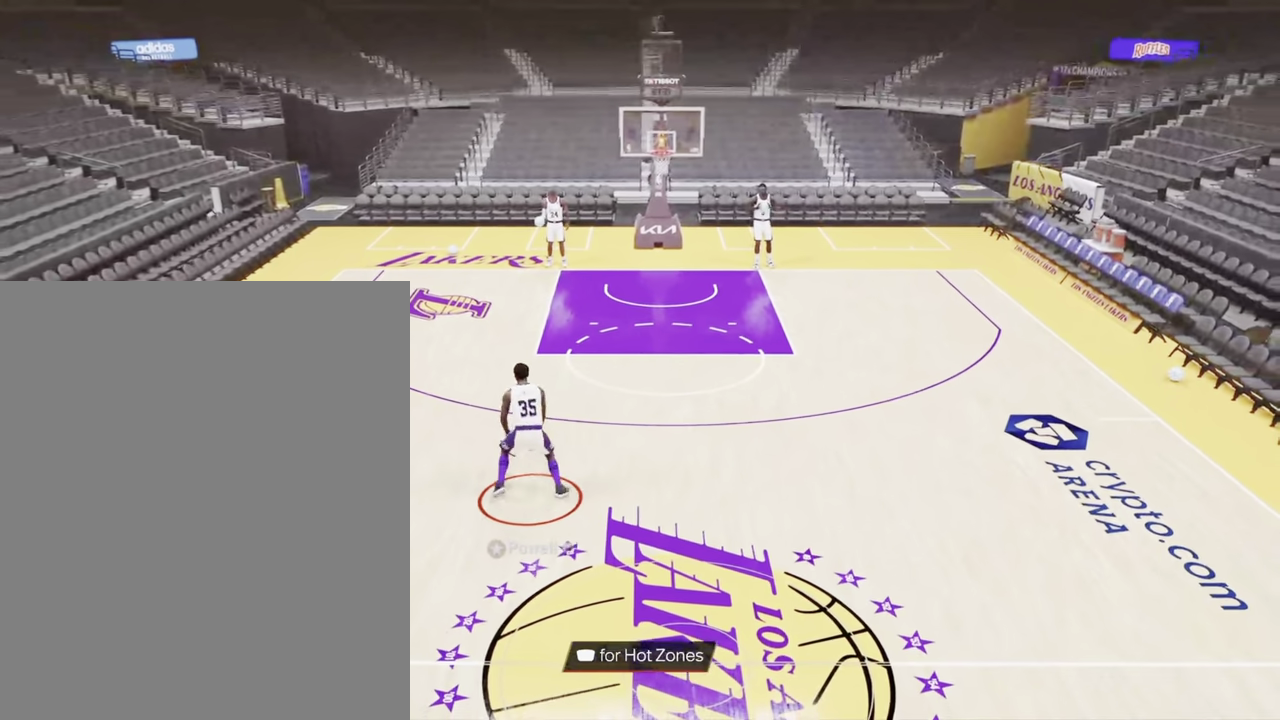
{"dt_ms": 400, "buttons": ["R2"], "left_stick": "down", "right_stick": "center", "events": [[83, "R2", "down"], [100, "right_stick", "up"], [216, "right_stick", "center"], [283, "left_stick", "down"]]}
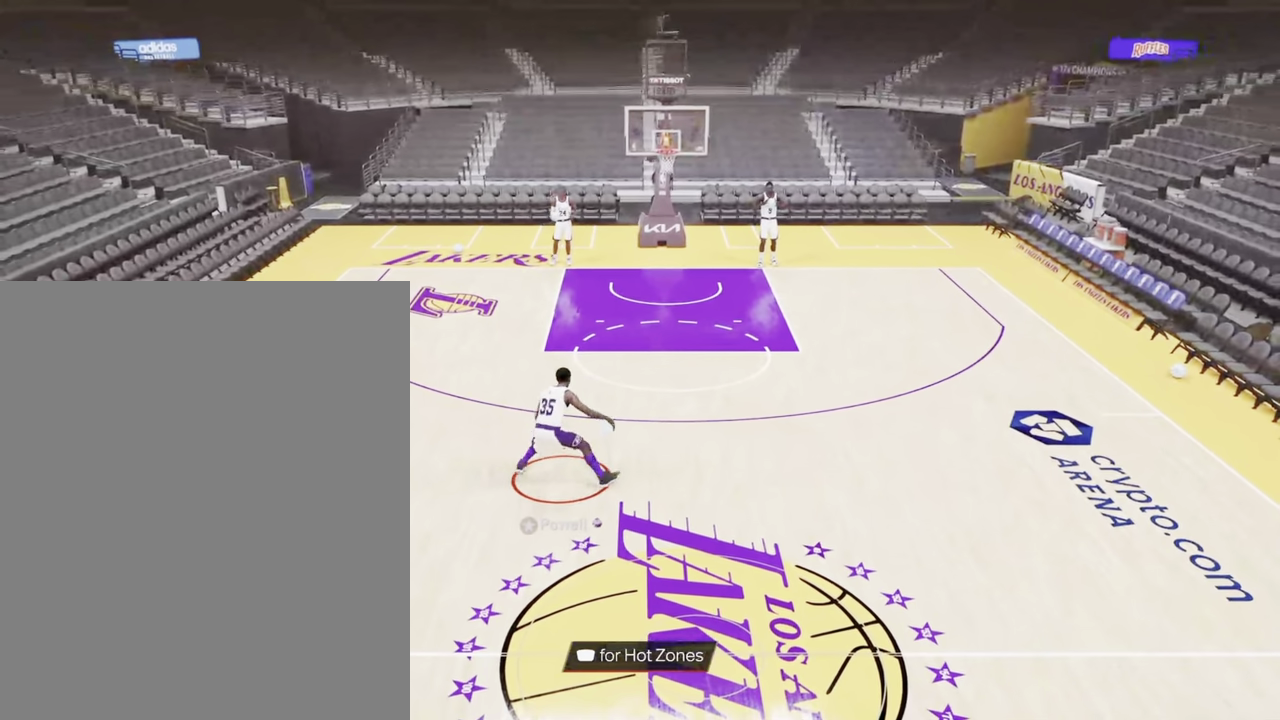
{"dt_ms": 600, "buttons": ["R2"], "left_stick": "up-right", "right_stick": "center", "events": [[133, "left_stick", "center"], [483, "left_stick", "up-right"]]}
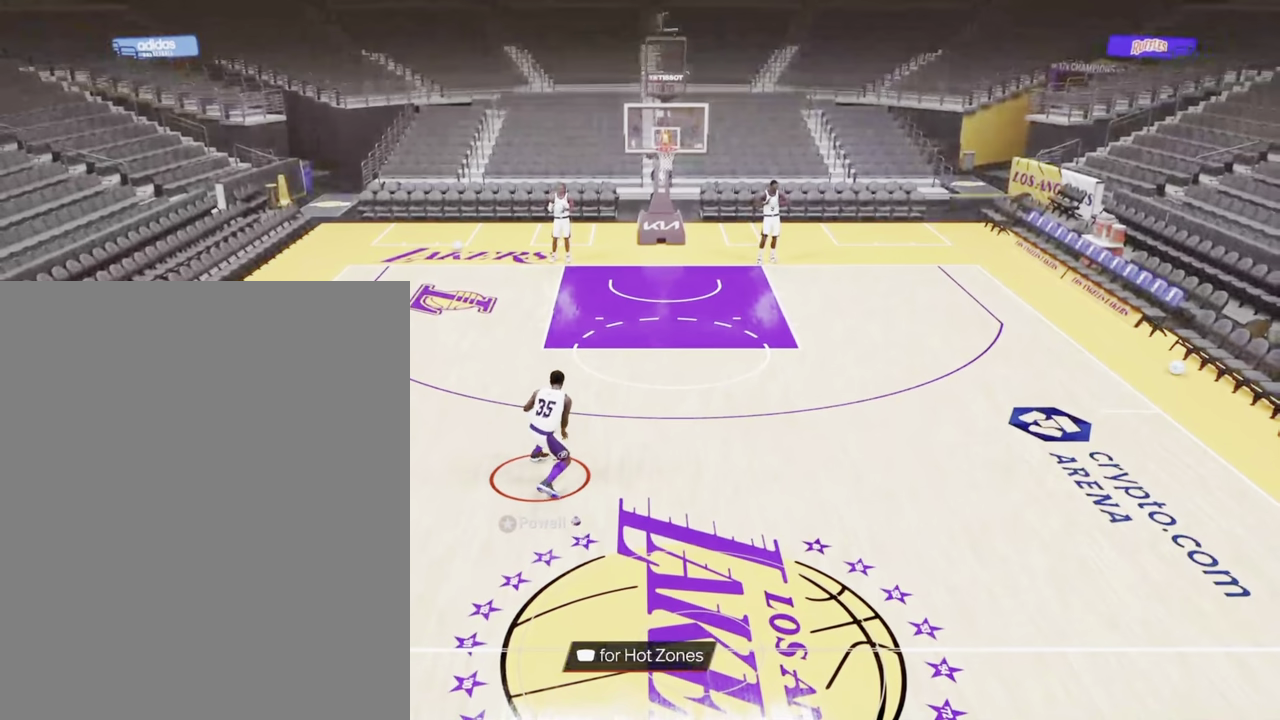
{"dt_ms": 300, "buttons": ["R2"], "left_stick": "up-right", "right_stick": "center", "events": []}
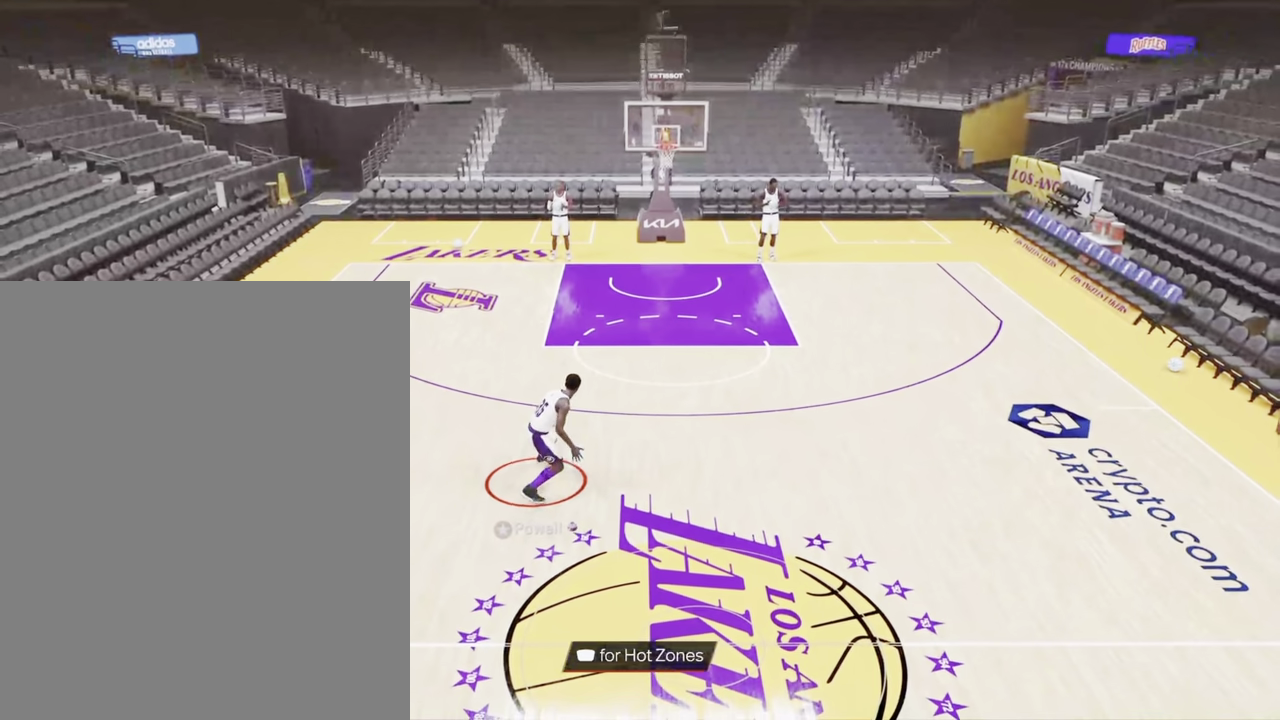
{"dt_ms": 800, "buttons": ["R2"], "left_stick": "up-left", "right_stick": "center", "events": [[183, "left_stick", "right"], [333, "left_stick", "center"], [350, "R2", "up"], [433, "right_stick", "down-left"], [483, "right_stick", "center"], [700, "R2", "down"], [750, "left_stick", "up-left"]]}
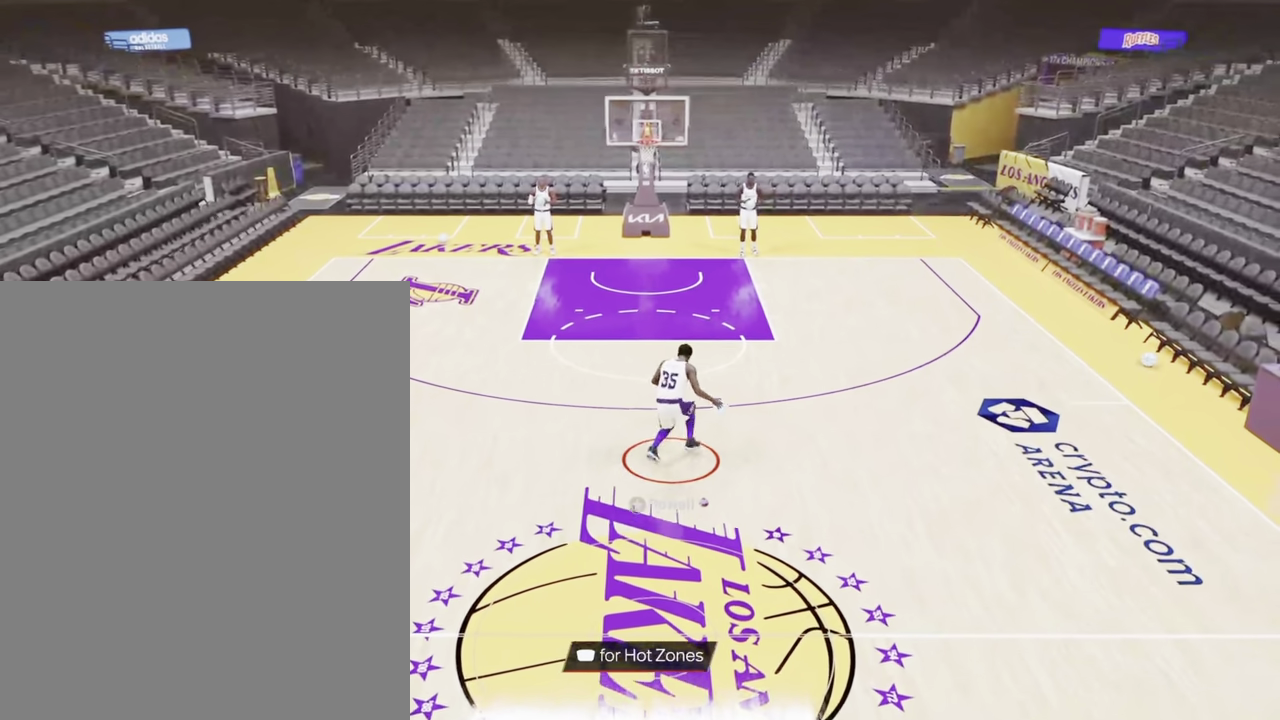
{"dt_ms": 400, "buttons": ["R2"], "left_stick": "up-left", "right_stick": "center", "events": []}
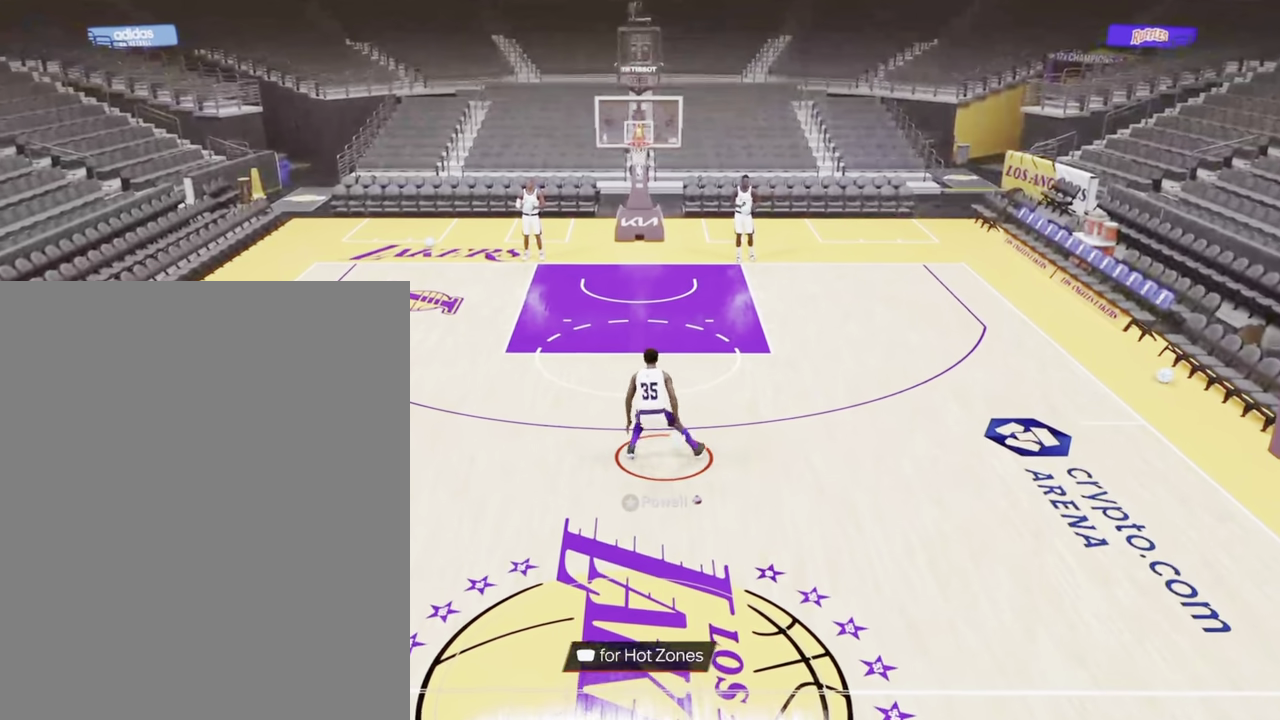
{"dt_ms": 500, "buttons": [], "left_stick": "up-left", "right_stick": "down-right", "events": [[500, "R2", "up"], [500, "right_stick", "down-right"]]}
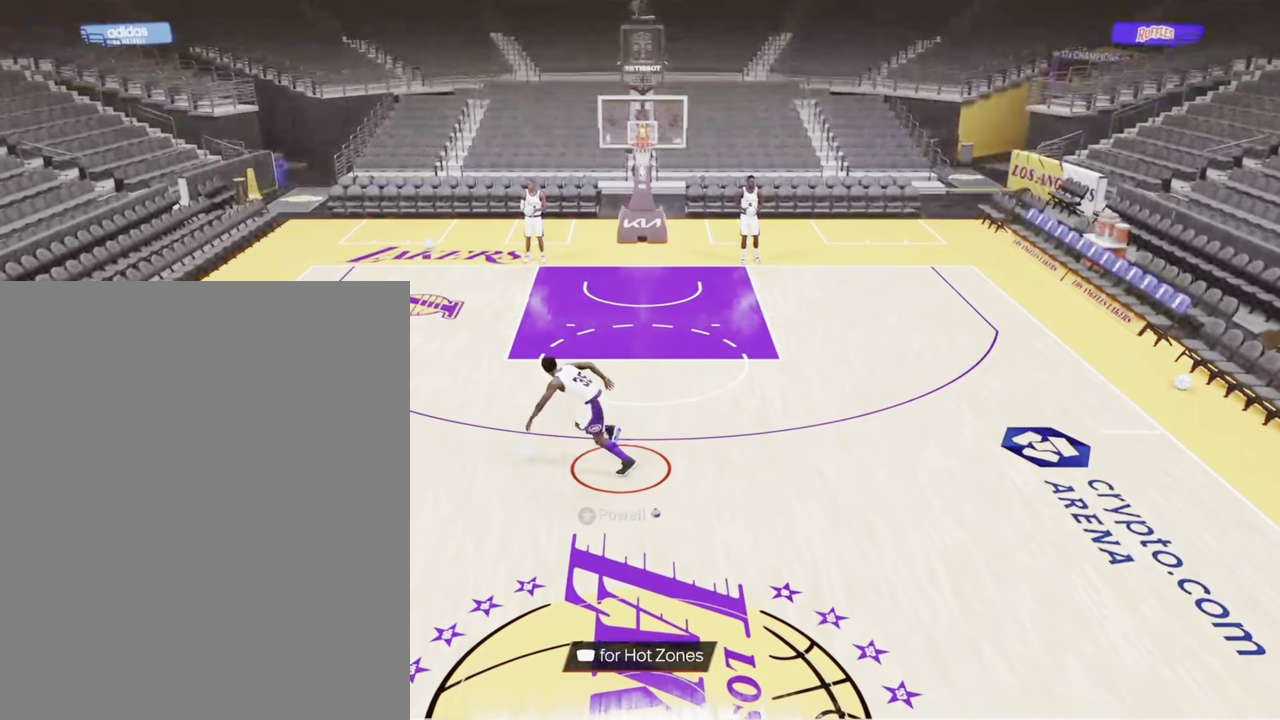
{"dt_ms": 500, "buttons": [], "left_stick": "down-right", "right_stick": "down", "events": [[33, "left_stick", "up"], [67, "right_stick", "center"], [250, "left_stick", "up-right"], [367, "left_stick", "right"], [433, "left_stick", "down-right"], [467, "right_stick", "down"]]}
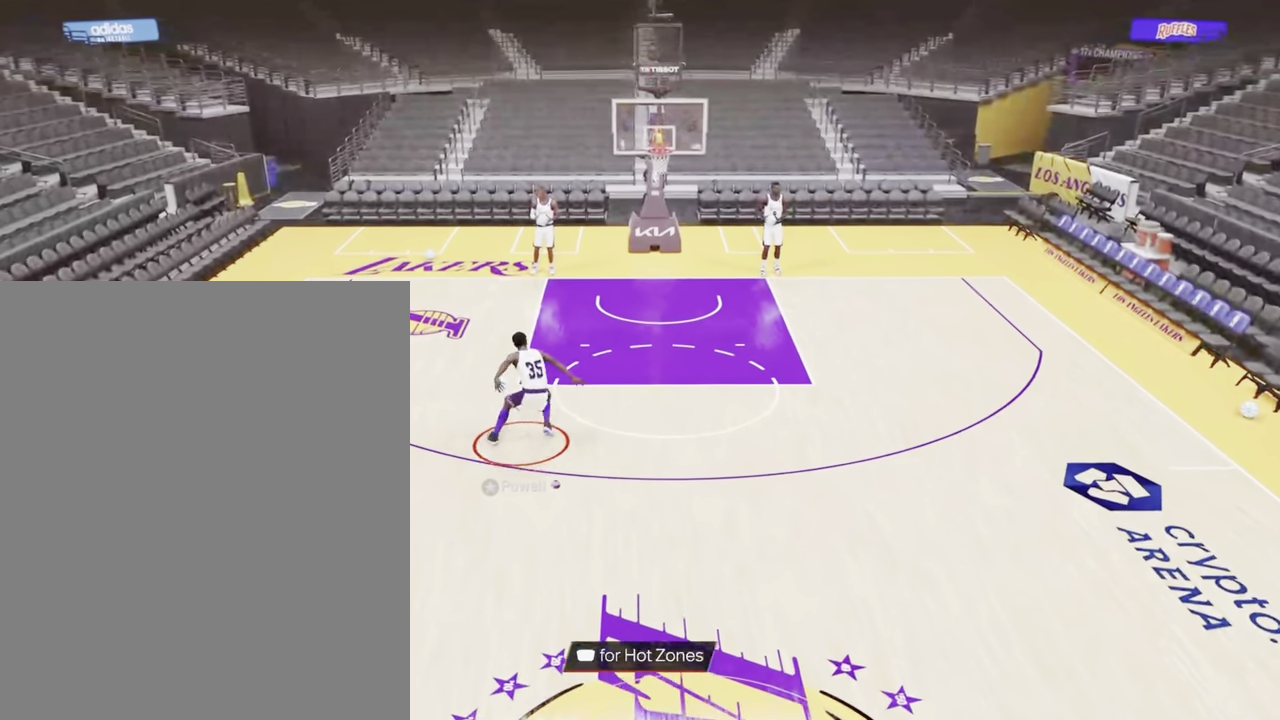
{"dt_ms": 300, "buttons": [], "left_stick": "down-right", "right_stick": "center", "events": [[33, "right_stick", "down-left"], [83, "right_stick", "left"], [200, "right_stick", "center"]]}
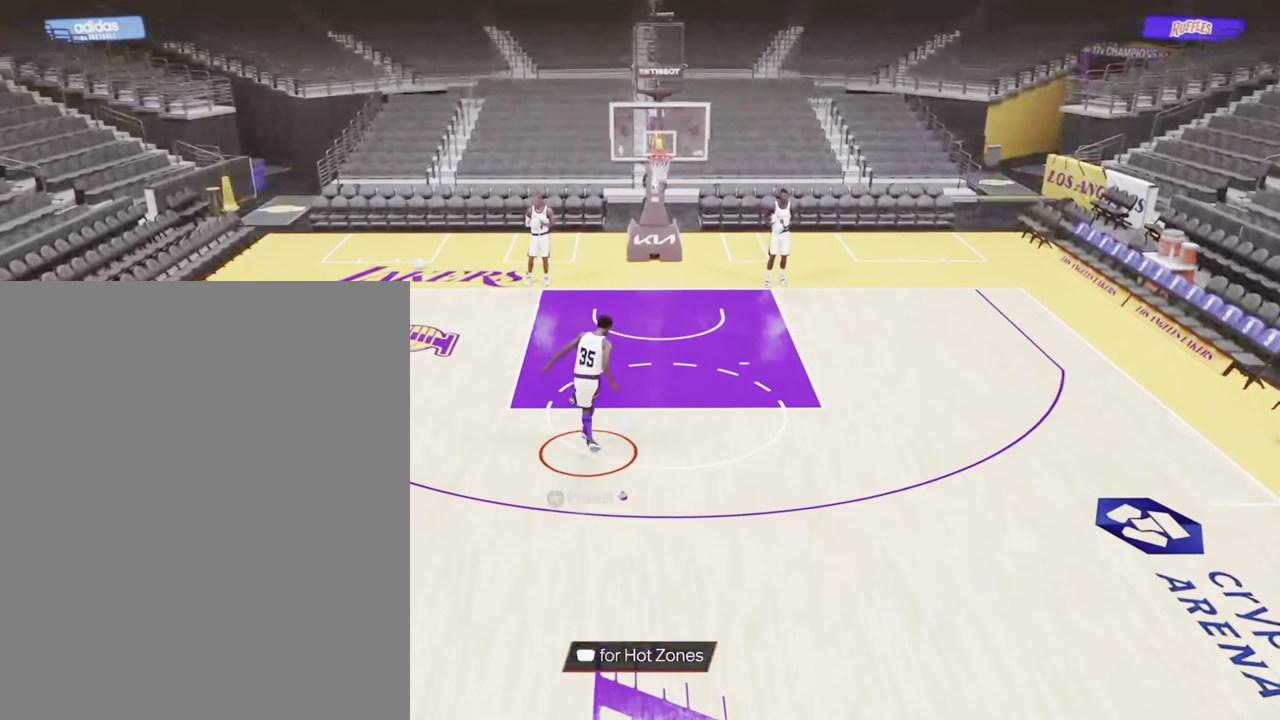
{"dt_ms": 800, "buttons": [], "left_stick": "down-right", "right_stick": "center", "events": [[183, "right_stick", "down"], [267, "right_stick", "center"]]}
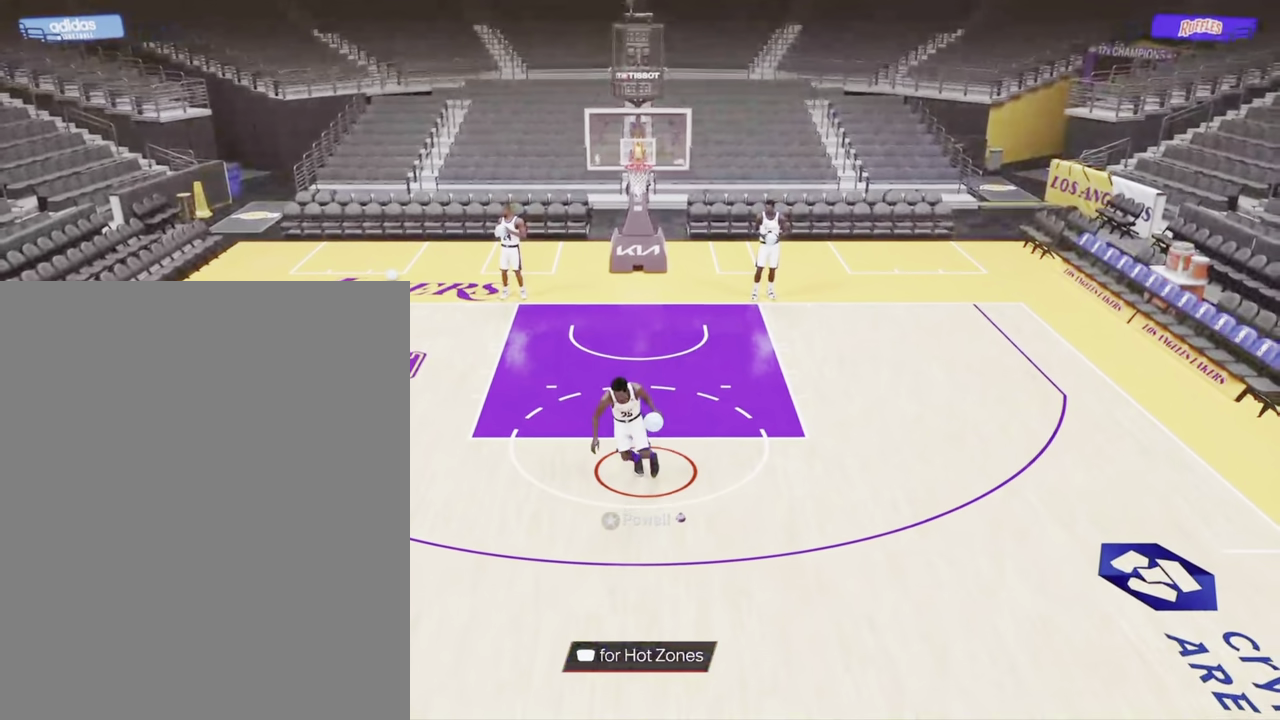
{"dt_ms": 400, "buttons": ["SQUARE"], "left_stick": "center", "right_stick": "center", "events": [[217, "left_stick", "down"], [267, "left_stick", "center"], [317, "SQUARE", "down"]]}
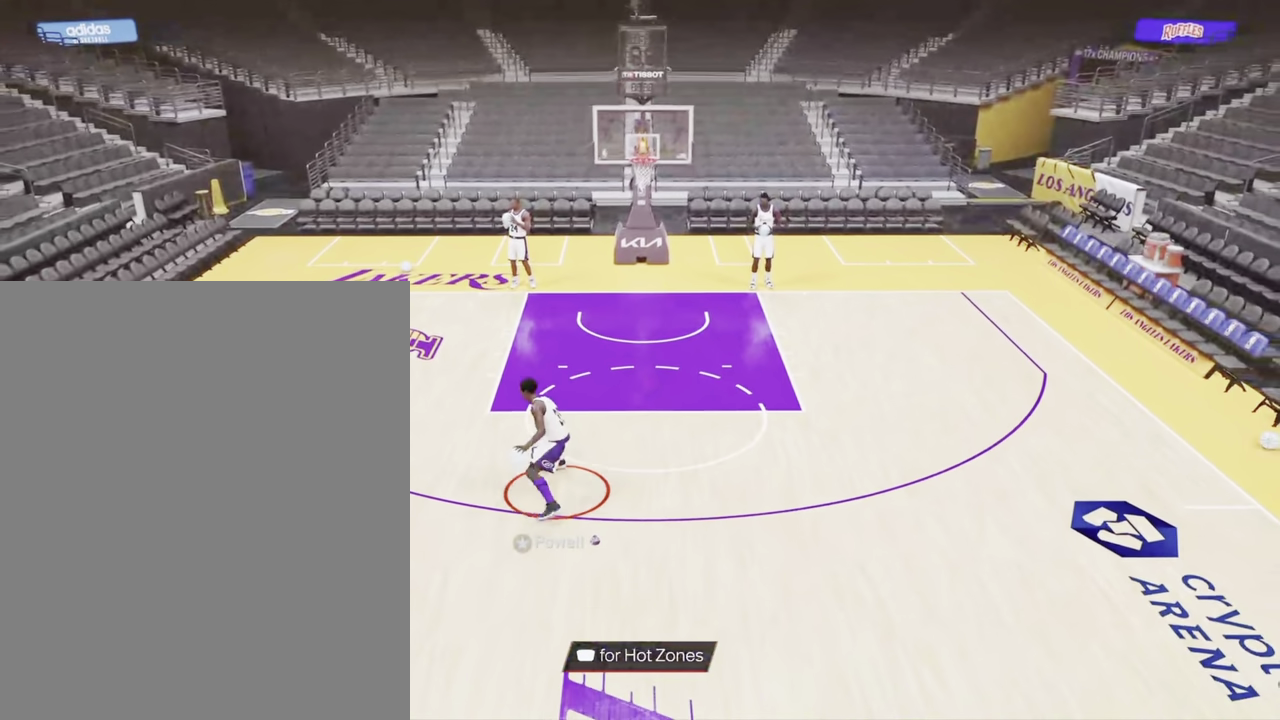
{"dt_ms": 400, "buttons": ["SQUARE"], "left_stick": "center", "right_stick": "center", "events": []}
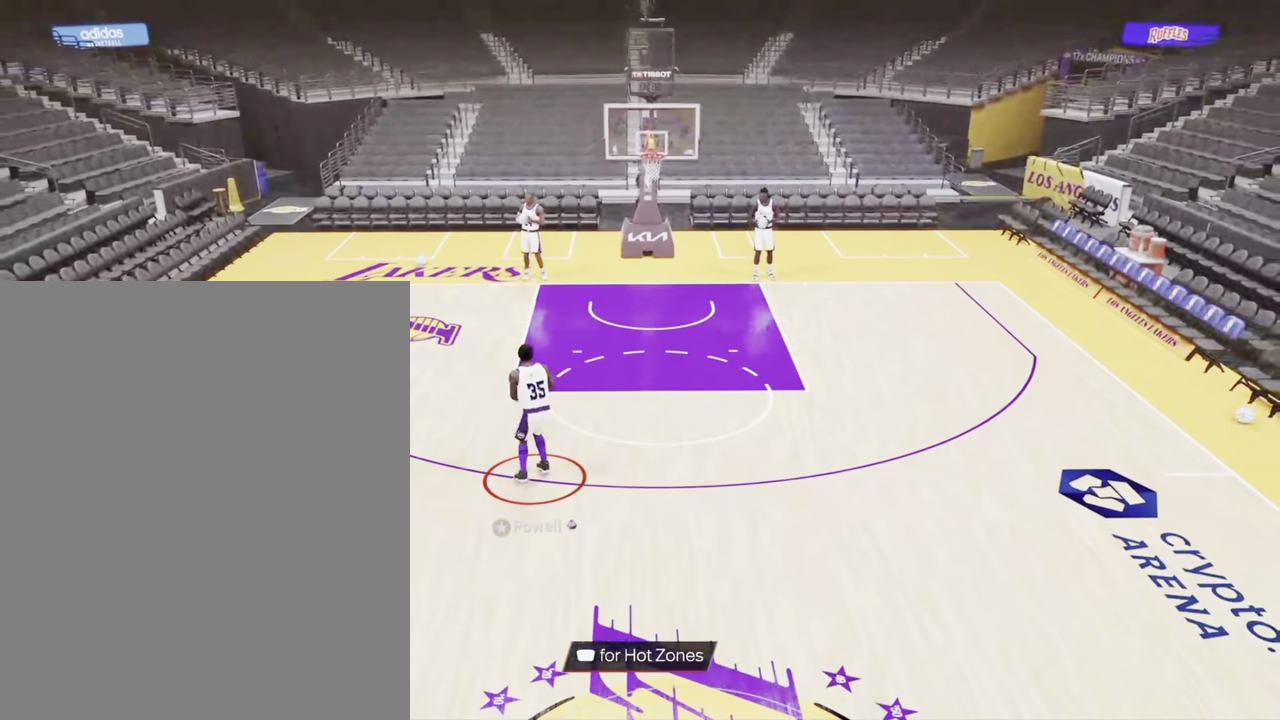
{"dt_ms": 800, "buttons": [], "left_stick": "center", "right_stick": "center", "events": [[167, "SQUARE", "up"]]}
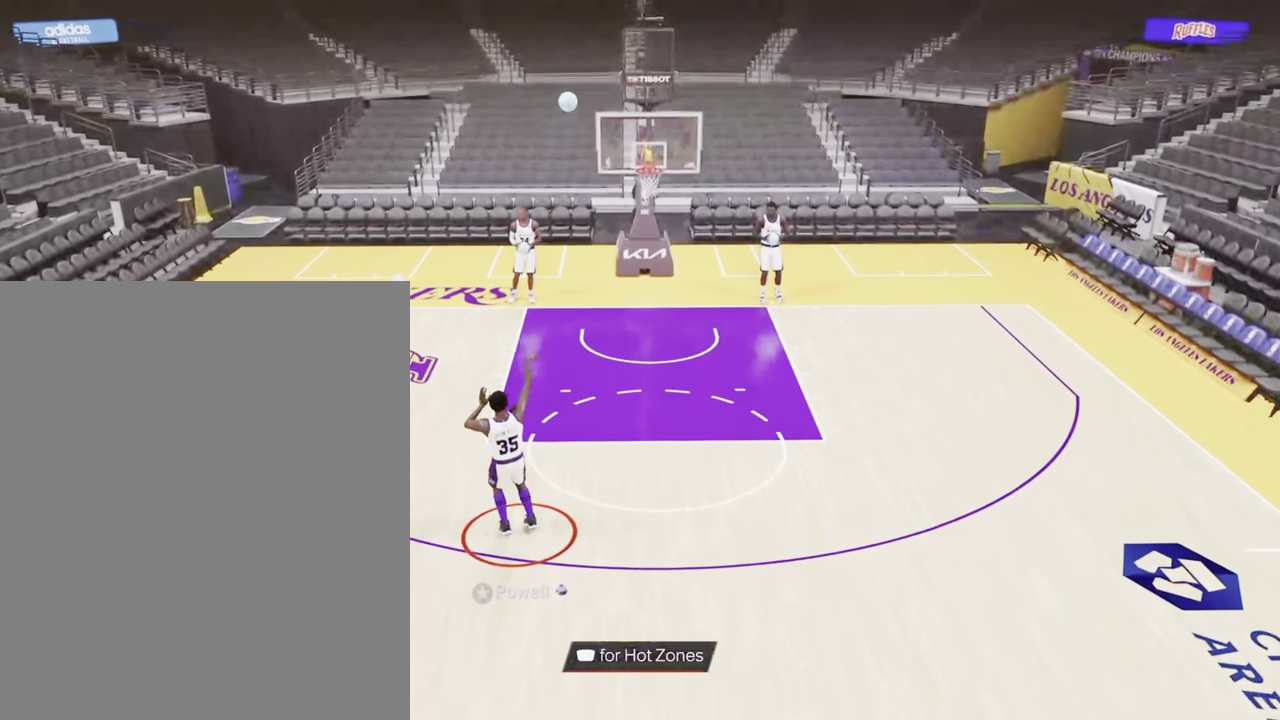
{"dt_ms": 300, "buttons": [], "left_stick": "down", "right_stick": "center", "events": [[284, "left_stick", "down"]]}